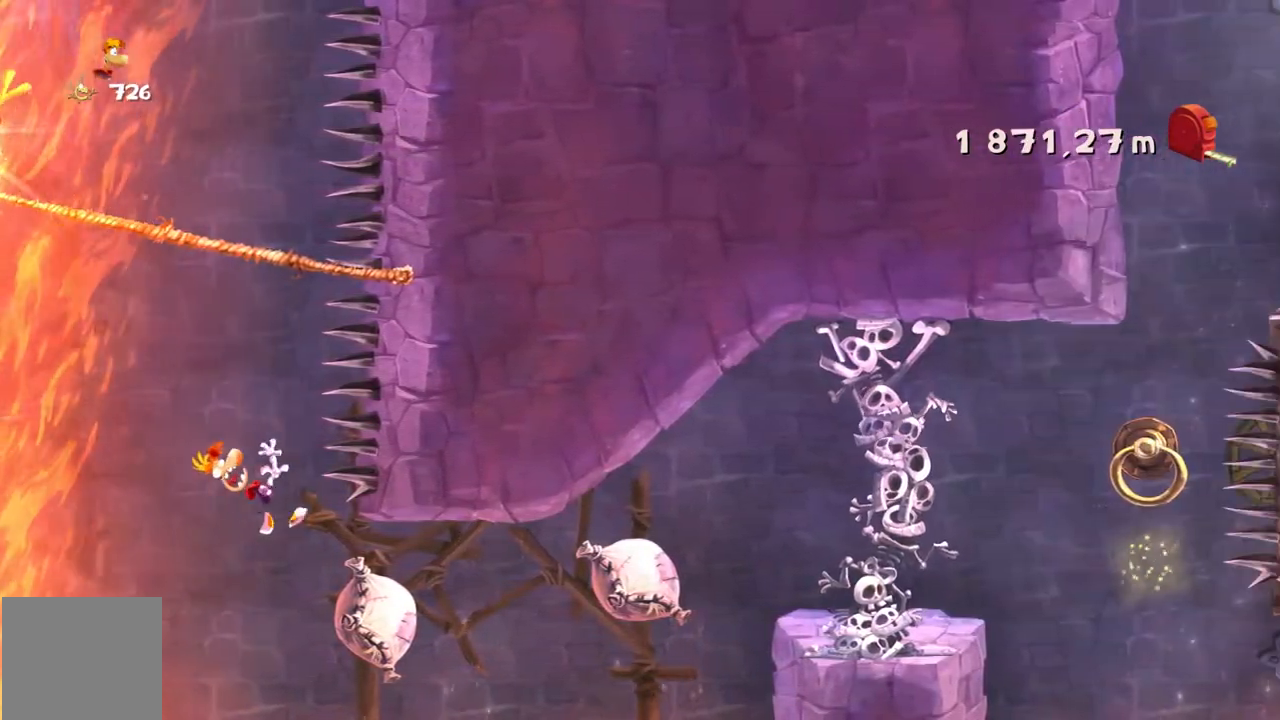
Gameplay with a controller (Xbox layout); each line is a JSON object with the inputs held at the frame after it. "events" lists button and stick changes between this image and that frame as [ms after this image, input, new state], when the widget could be followed in between. Not read: L3 R3 right_stick.
{"buttons": [], "left_stick": "center", "events": [[67, "SELECT", "up"], [134, "DPAD_DOWN", "down"], [201, "DPAD_DOWN", "up"], [267, "SELECT", "down"], [401, "DPAD_DOWN", "down"], [434, "R2", "up"], [468, "DPAD_DOWN", "up"], [468, "SELECT", "up"]]}
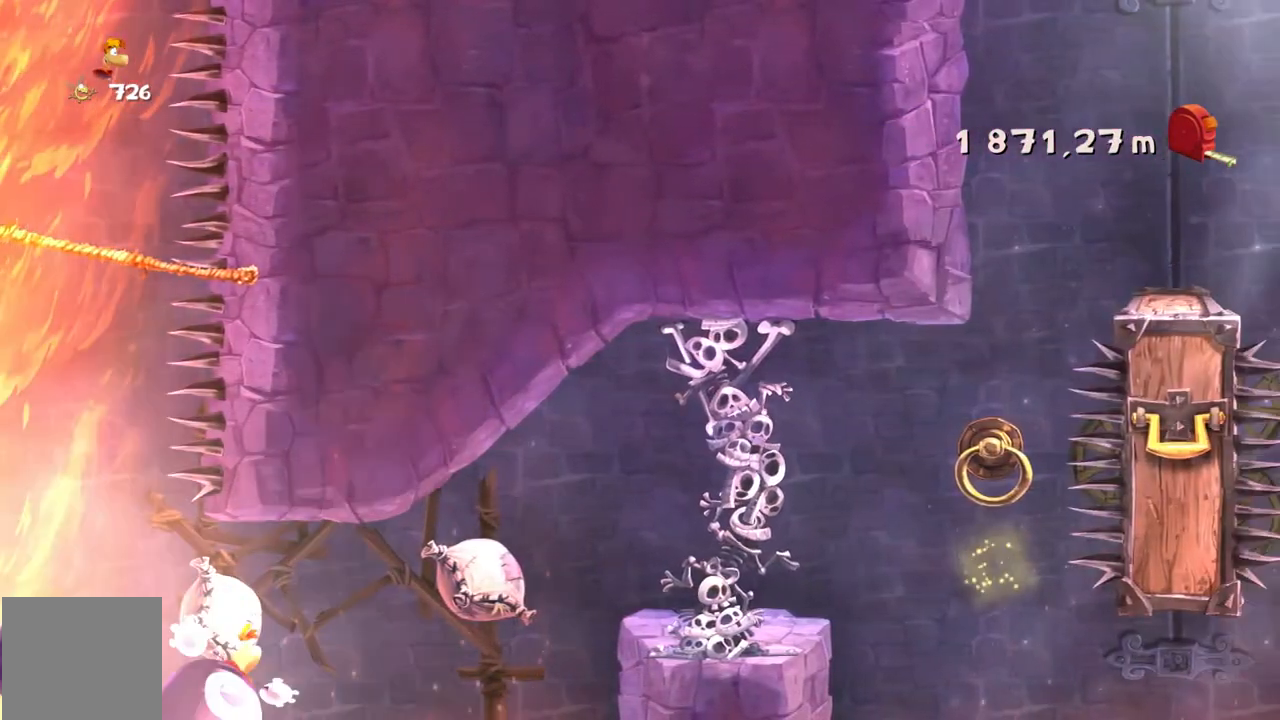
{"buttons": [], "left_stick": "center", "events": []}
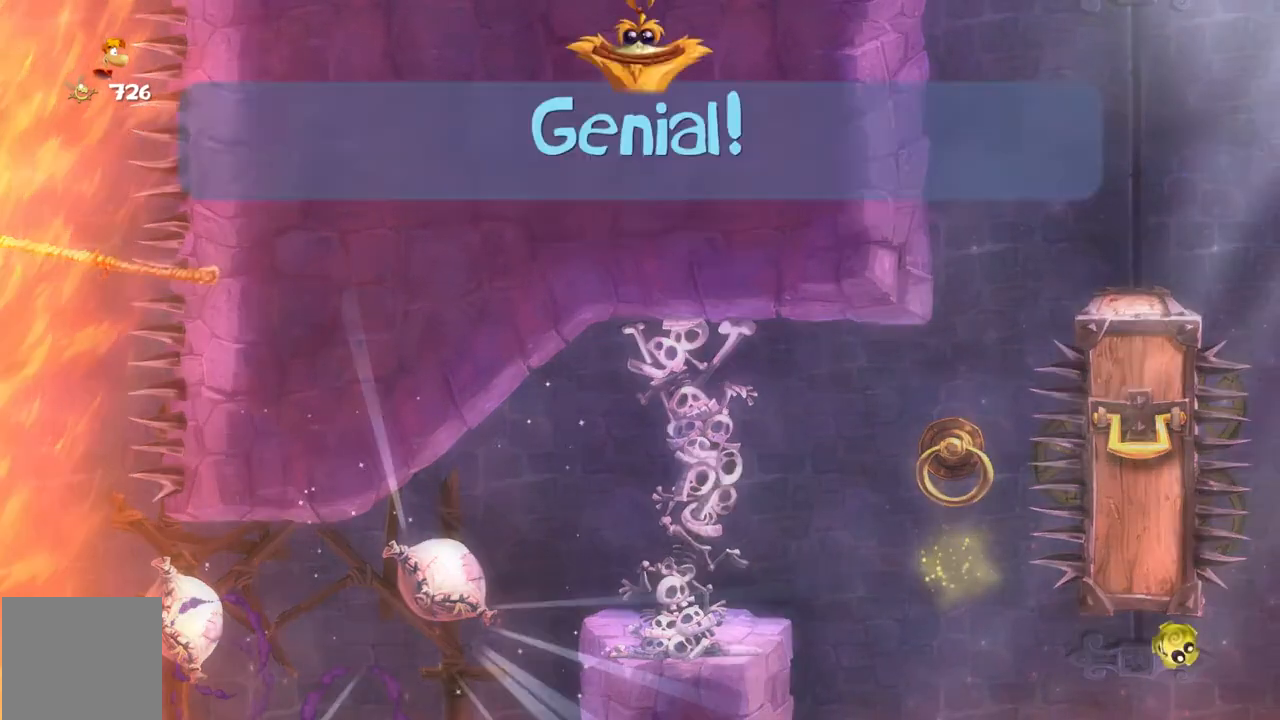
{"buttons": [], "left_stick": "center", "events": []}
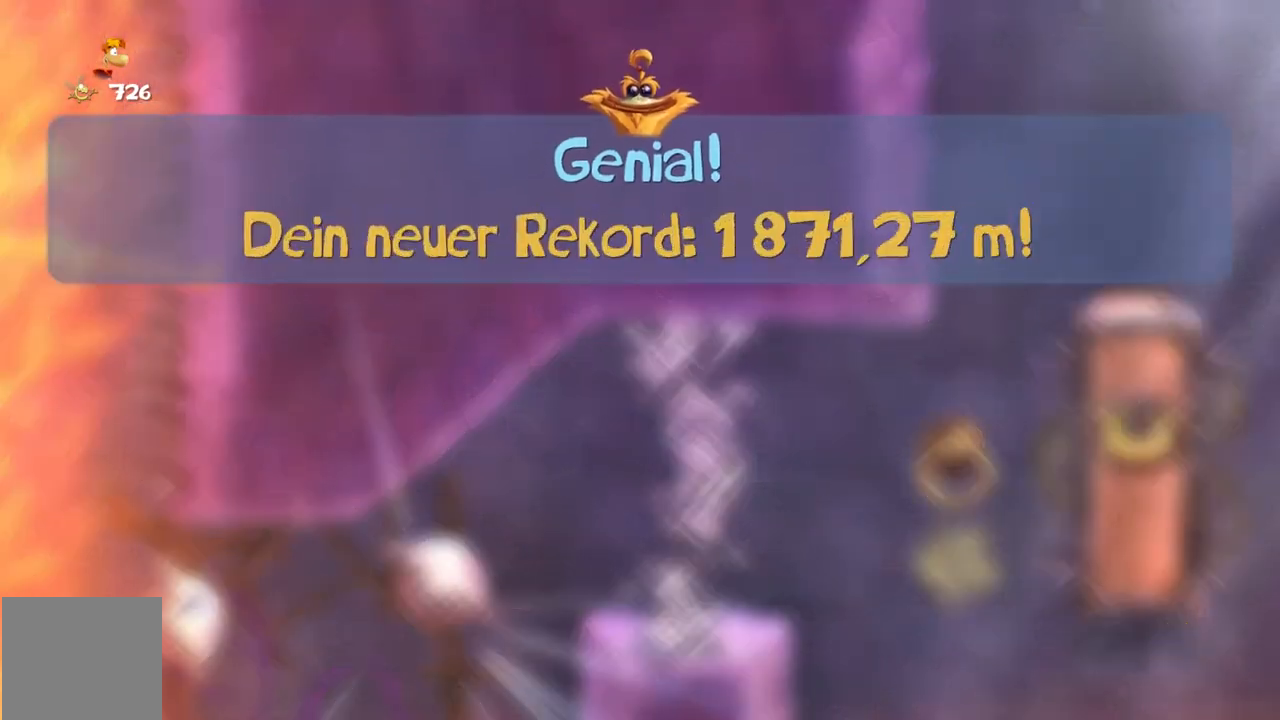
{"buttons": [], "left_stick": "center", "events": []}
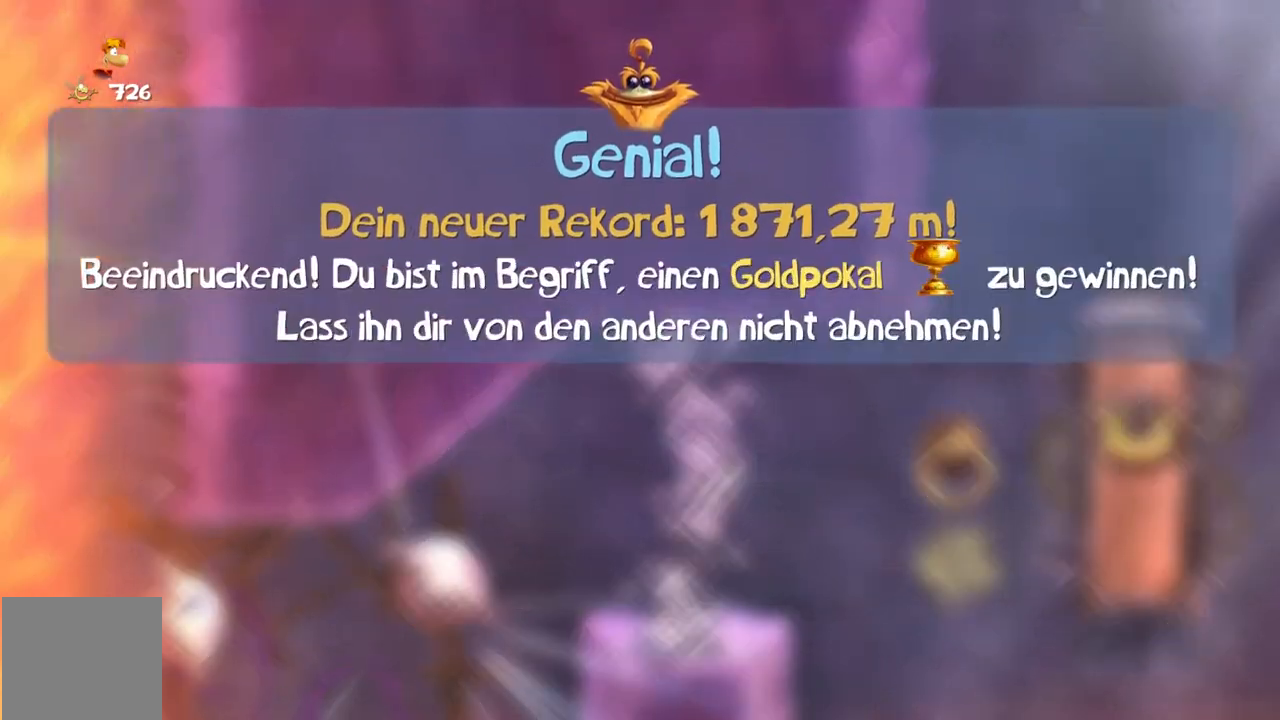
{"buttons": [], "left_stick": "center", "events": []}
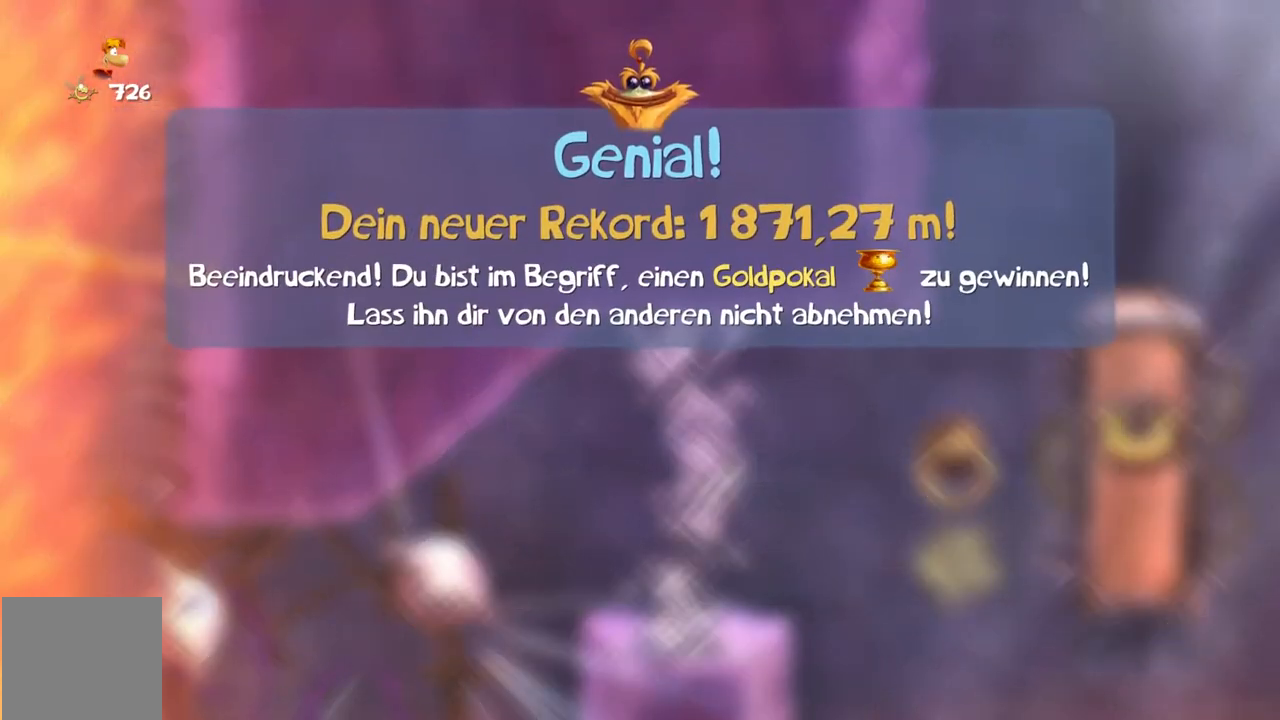
{"buttons": [], "left_stick": "center", "events": []}
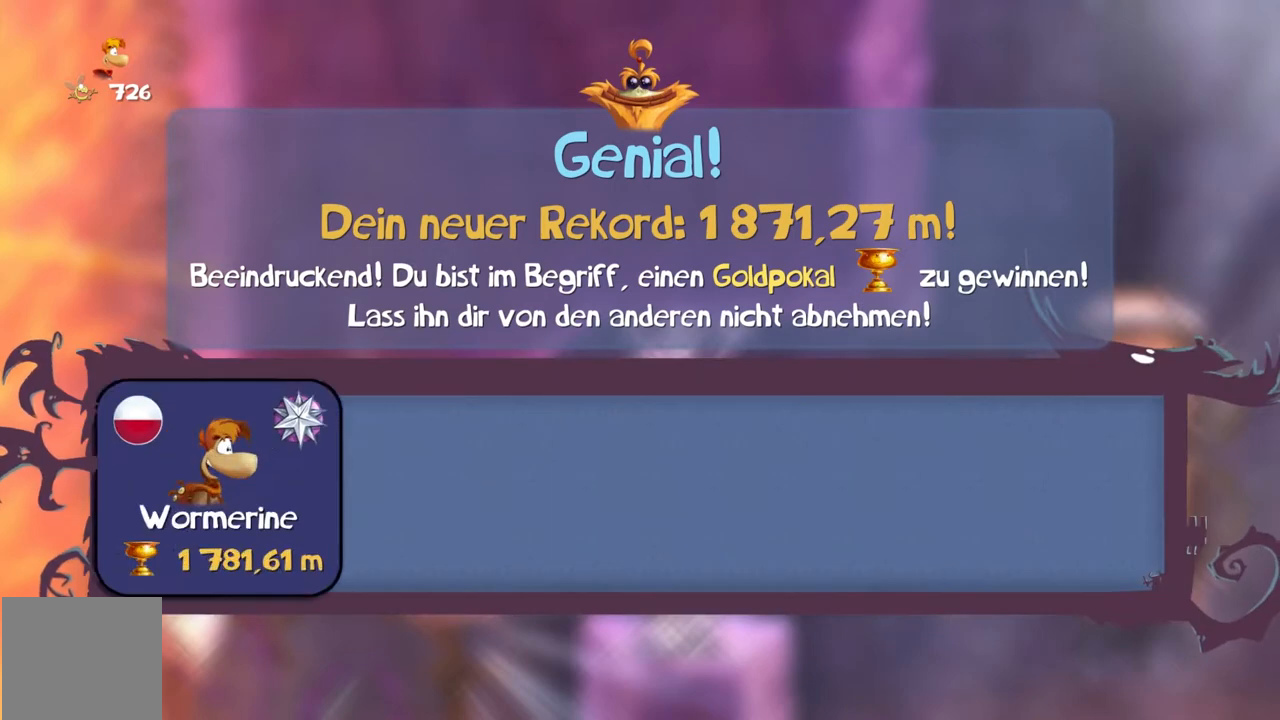
{"buttons": ["Y", "DPAD_DOWN"], "left_stick": "center", "events": [[401, "Y", "down"], [501, "DPAD_DOWN", "down"]]}
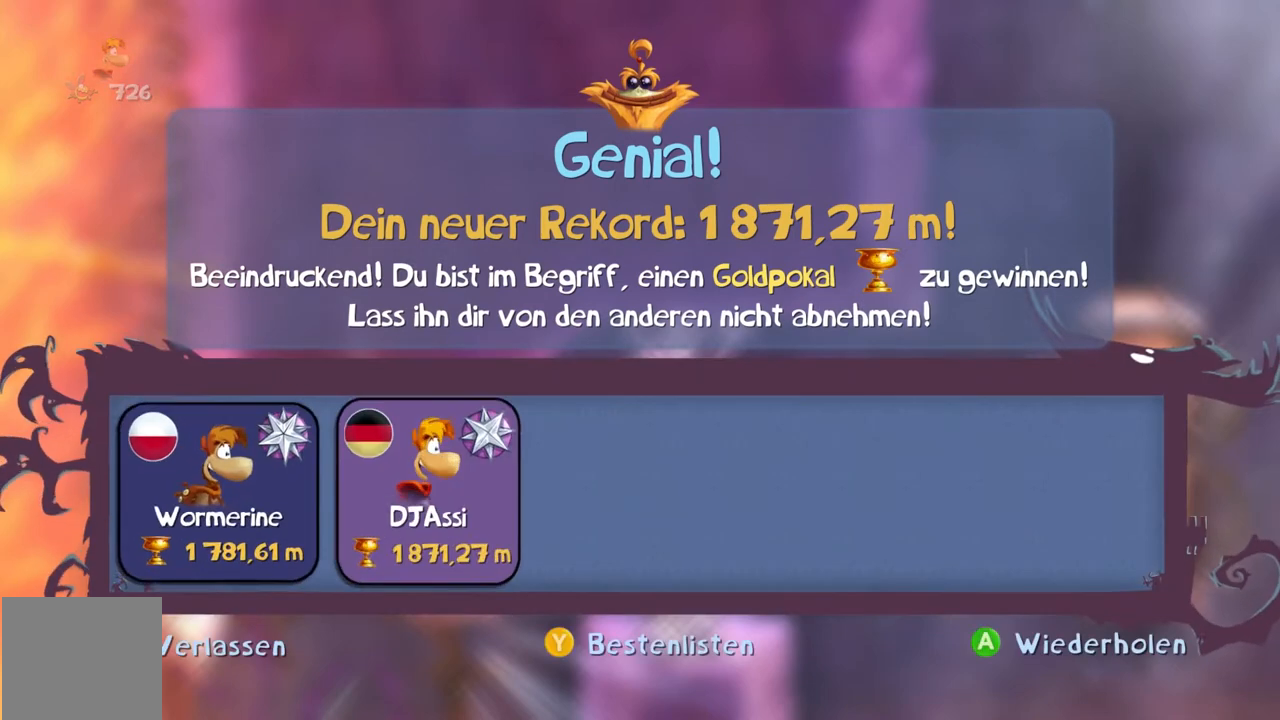
{"buttons": ["Y"], "left_stick": "center", "events": [[300, "DPAD_DOWN", "up"]]}
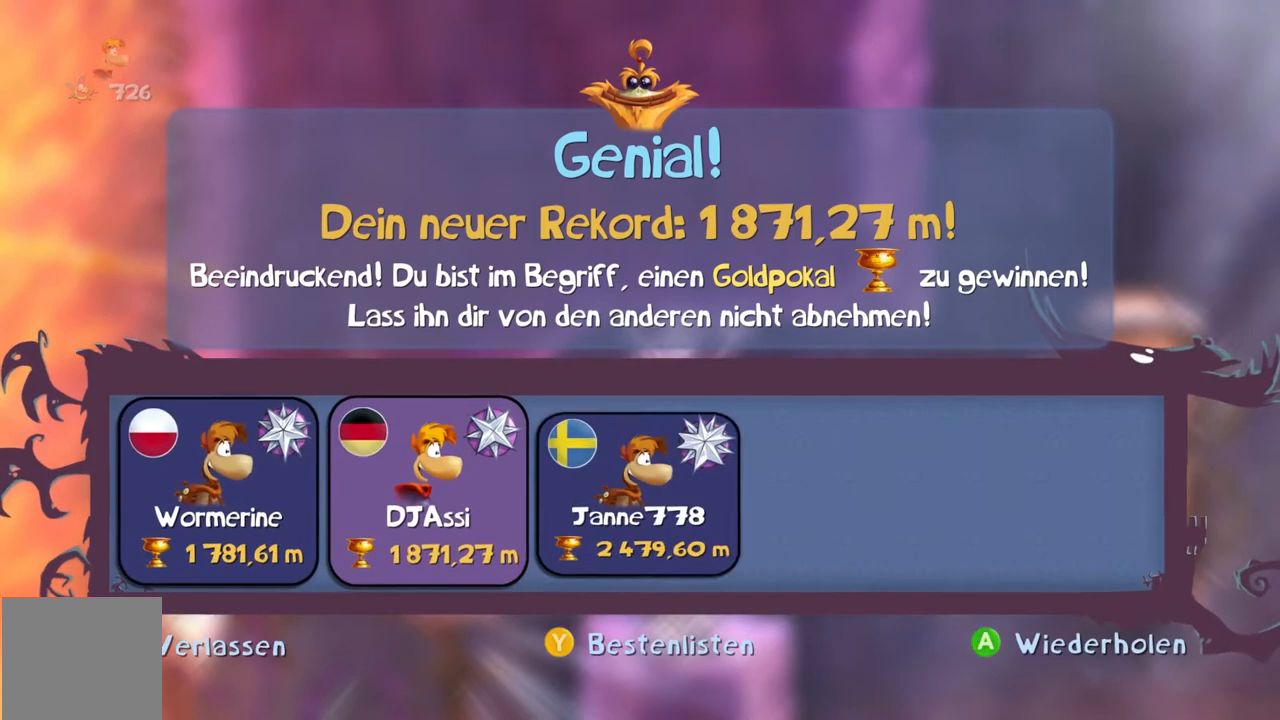
{"buttons": ["Y", "DPAD_DOWN"], "left_stick": "center", "events": [[468, "DPAD_DOWN", "down"]]}
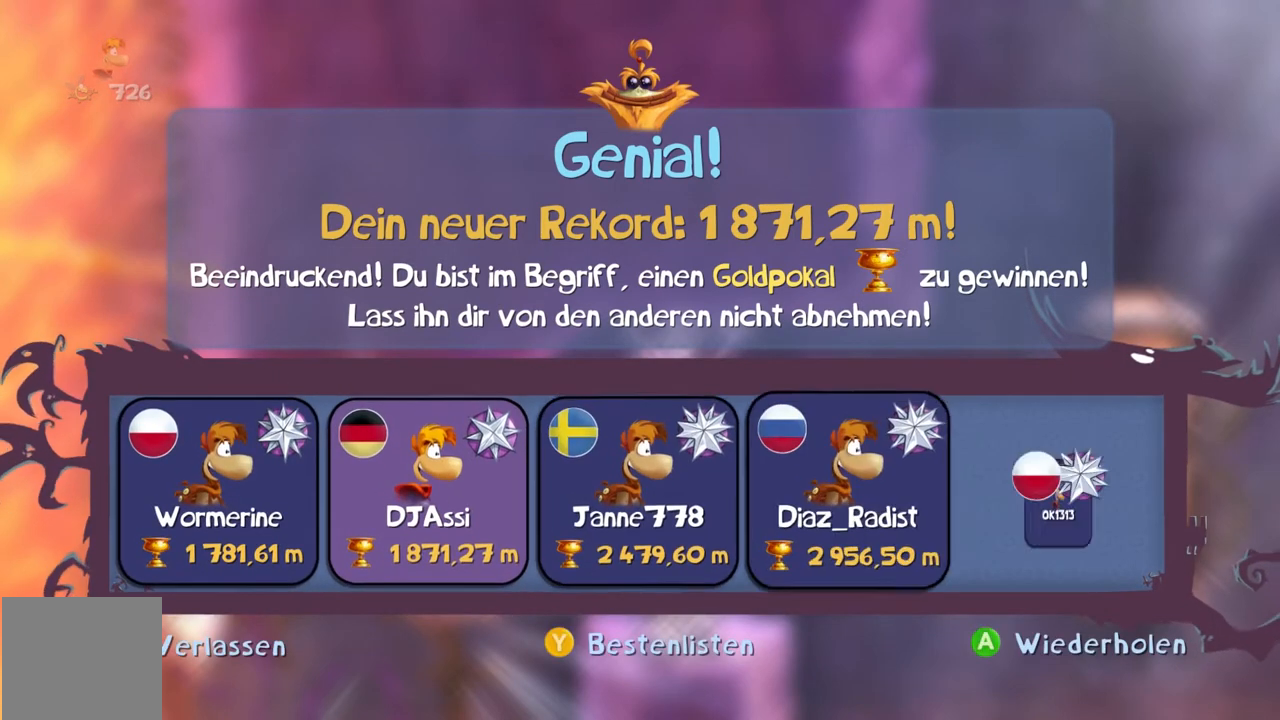
{"buttons": ["Y"], "left_stick": "center", "events": [[234, "DPAD_DOWN", "up"]]}
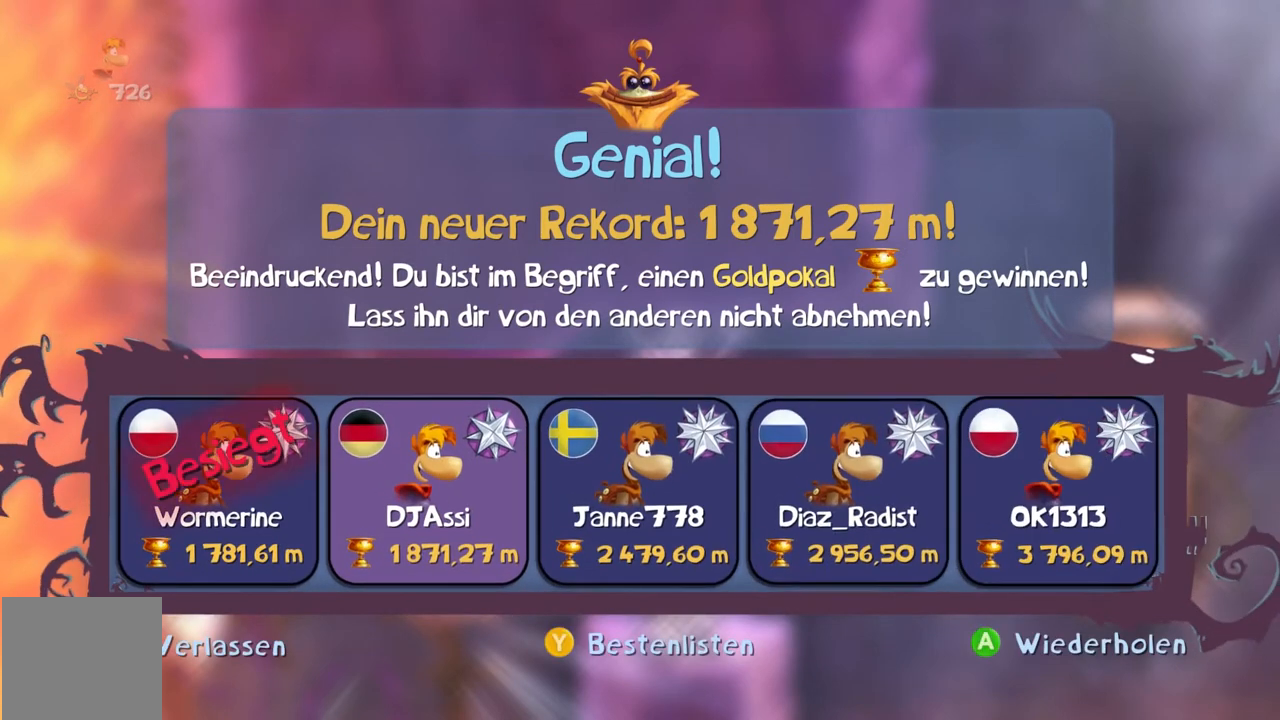
{"buttons": ["Y"], "left_stick": "center", "events": []}
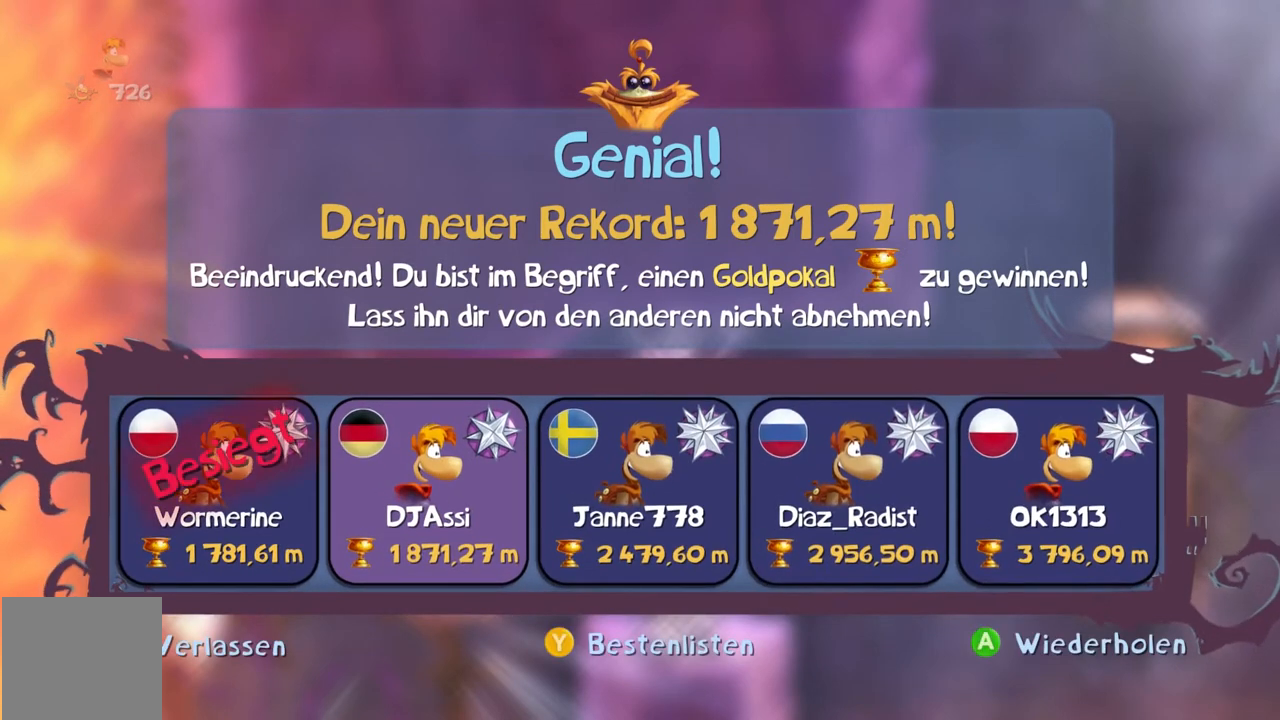
{"buttons": ["Y"], "left_stick": "center", "events": [[33, "DPAD_DOWN", "down"], [200, "DPAD_DOWN", "up"]]}
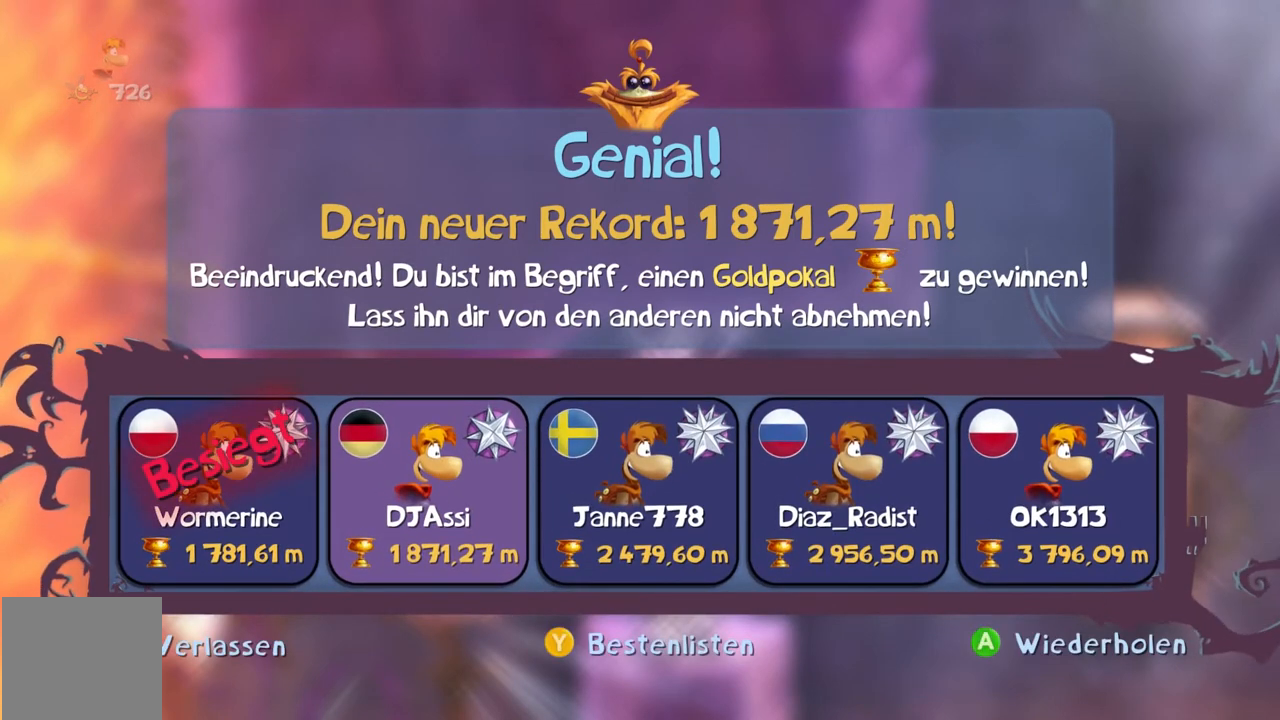
{"buttons": ["Y"], "left_stick": "center", "events": []}
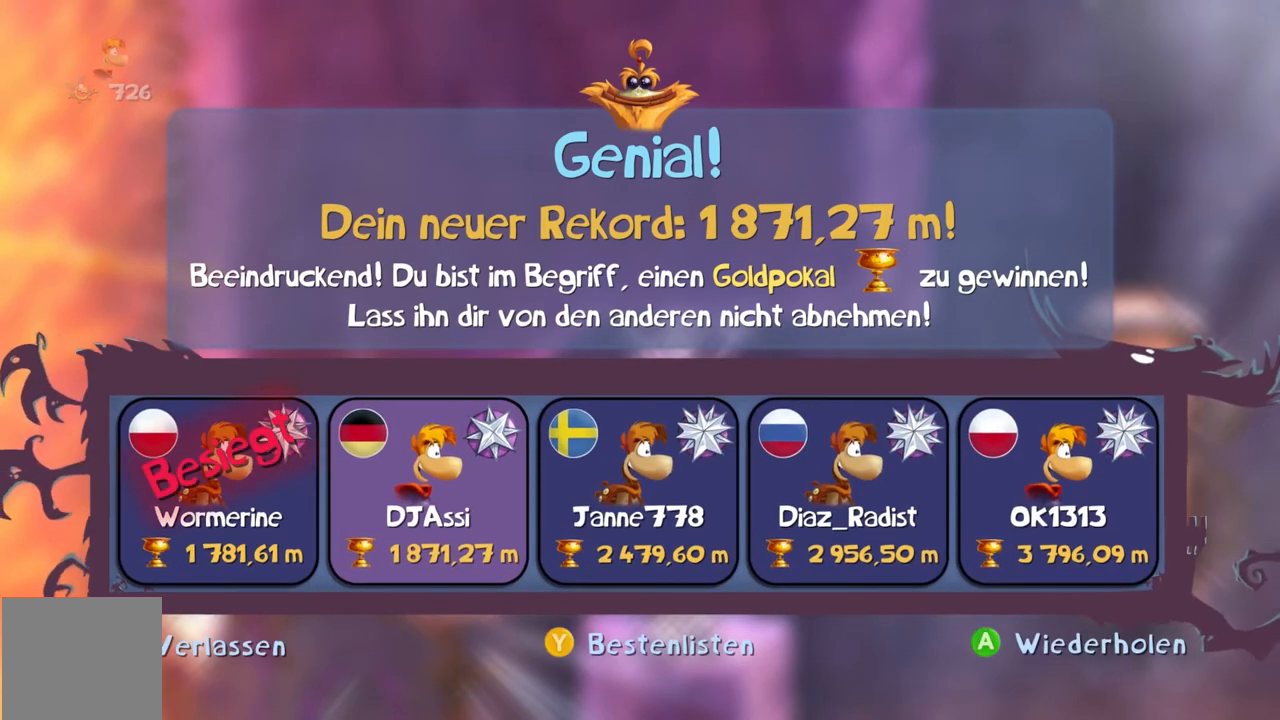
{"buttons": ["Y"], "left_stick": "center", "events": [[133, "DPAD_DOWN", "down"], [233, "DPAD_DOWN", "up"]]}